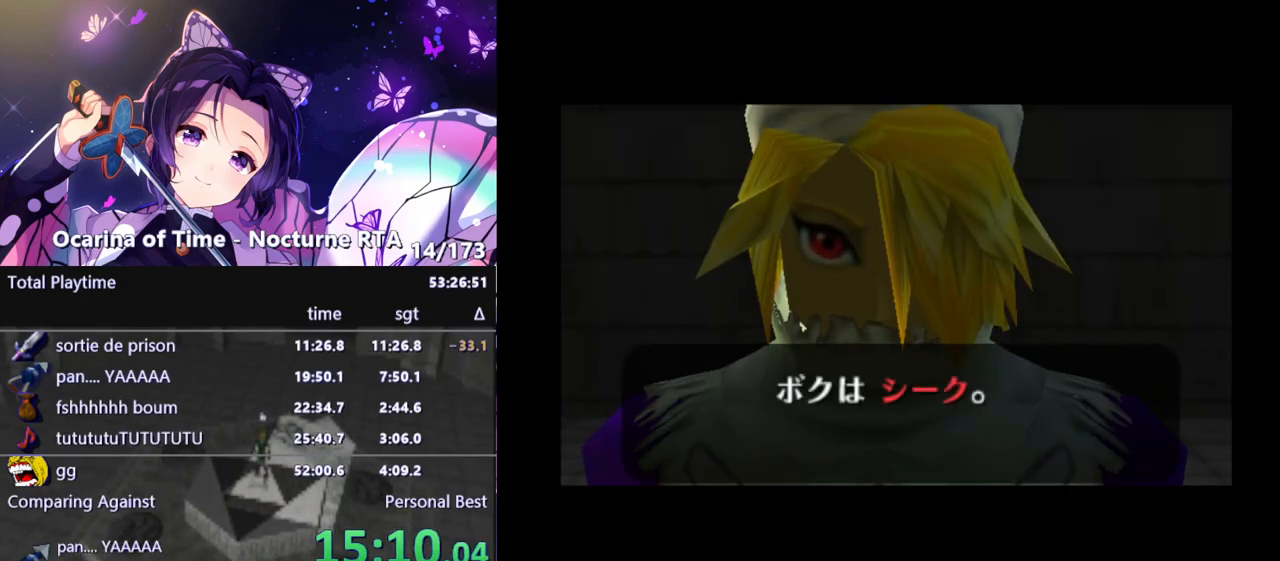
Gameplay with a controller (Nintendo layout); each line is a JSON object with the inputs held at the frame after it. "events" lists button and stick changes between this image and that frame as [ms after this image, input, new state], when the widget could be followed in between. Not read: L3 R3.
{"buttons": ["B"], "left_stick": "center", "right_stick": "center", "events": [[333, "A", "down"], [350, "B", "down"], [367, "A", "up"], [400, "B", "up"], [433, "A", "down"], [467, "A", "up"], [483, "B", "down"]]}
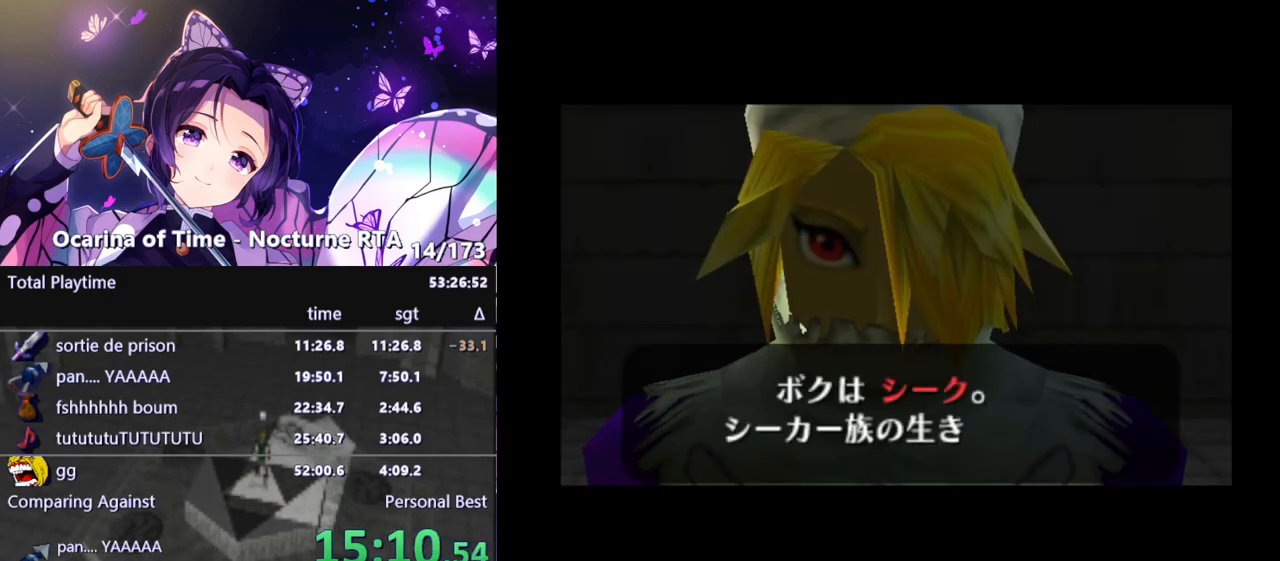
{"buttons": ["B"], "left_stick": "center", "right_stick": "center", "events": [[33, "B", "up"], [50, "A", "down"], [83, "A", "up"], [117, "B", "down"], [150, "A", "down"], [183, "B", "up"], [200, "A", "up"], [267, "A", "down"], [300, "A", "up"], [367, "A", "down"], [383, "B", "down"], [400, "A", "up"], [450, "B", "up"], [467, "A", "down"], [500, "A", "up"], [500, "B", "down"]]}
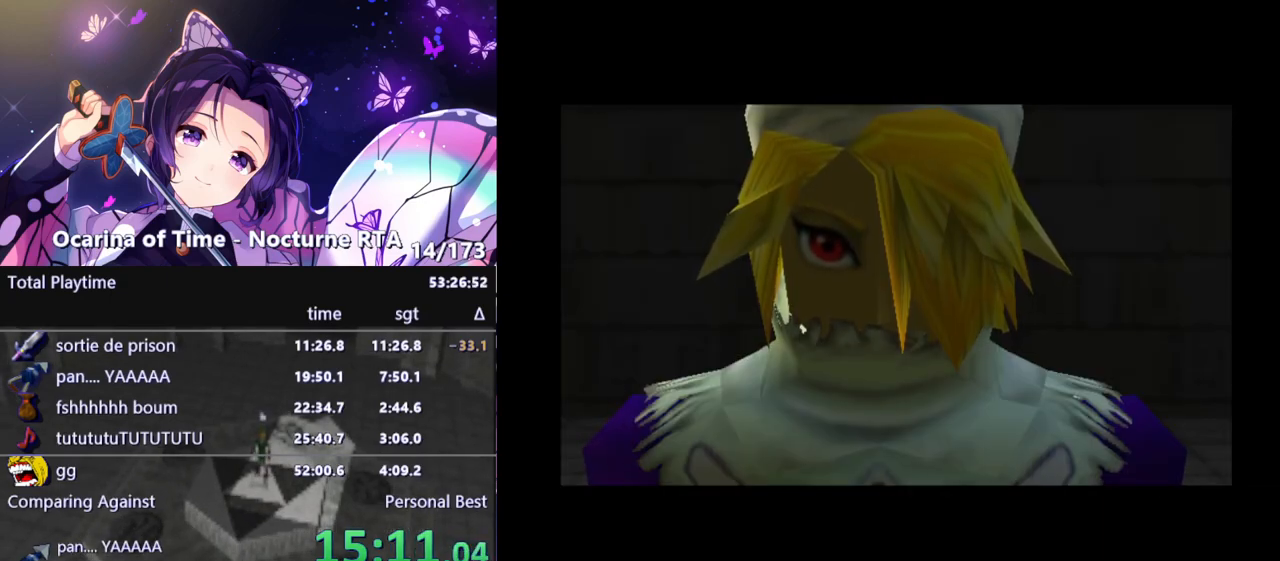
{"buttons": [], "left_stick": "center", "right_stick": "center", "events": [[67, "B", "up"], [83, "A", "down"], [100, "A", "up"]]}
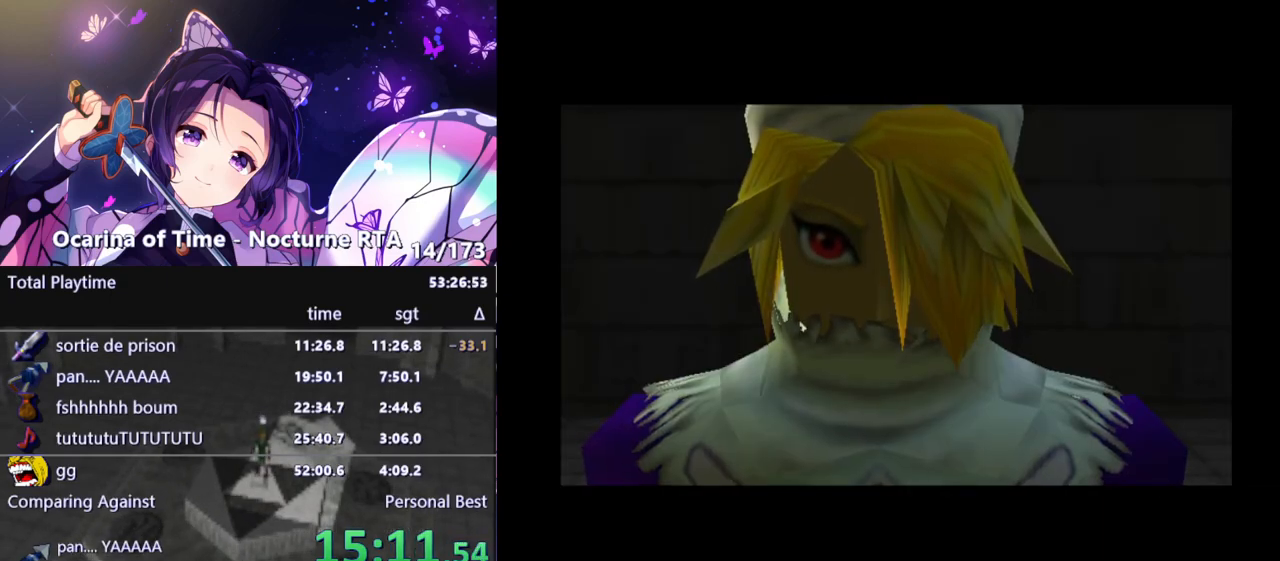
{"buttons": [], "left_stick": "center", "right_stick": "center", "events": []}
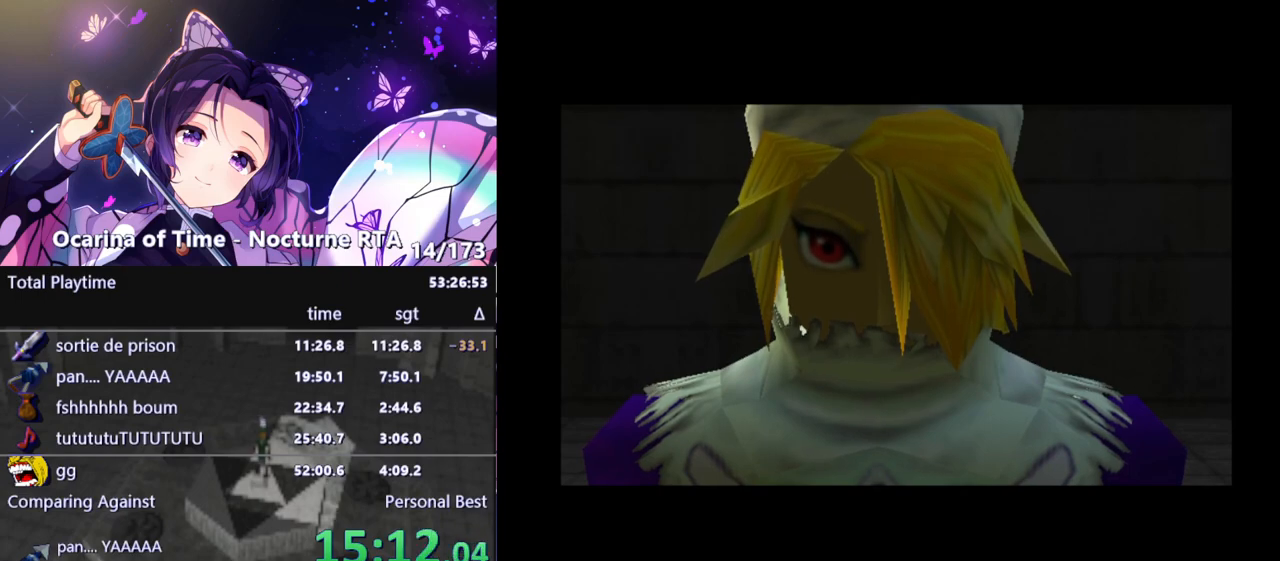
{"buttons": [], "left_stick": "center", "right_stick": "center", "events": []}
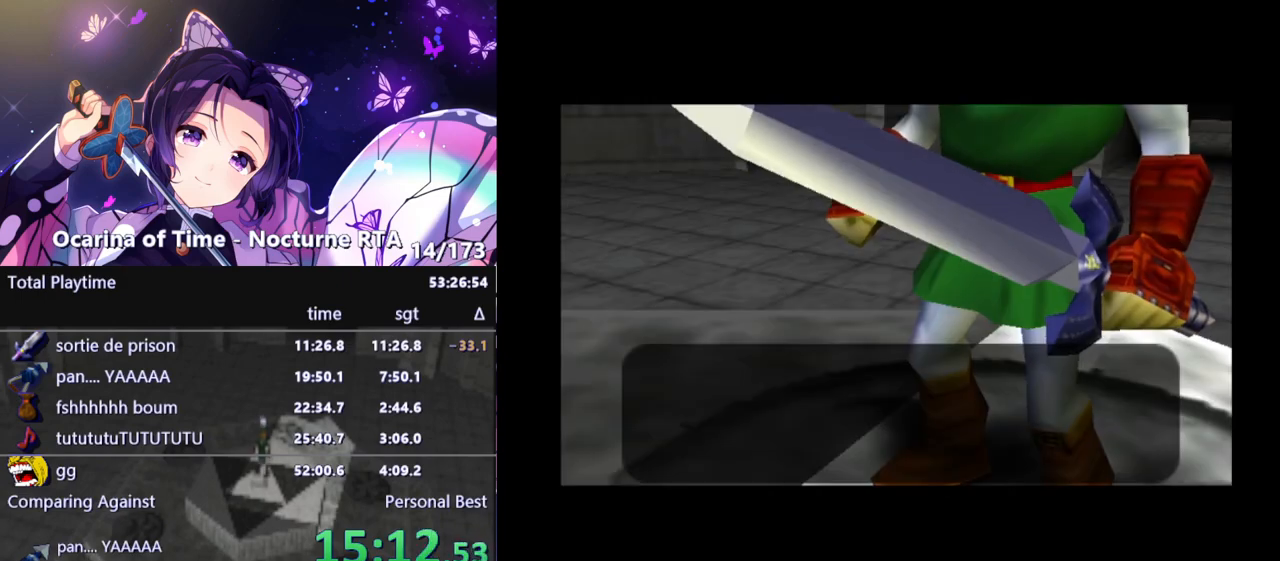
{"buttons": [], "left_stick": "center", "right_stick": "center", "events": []}
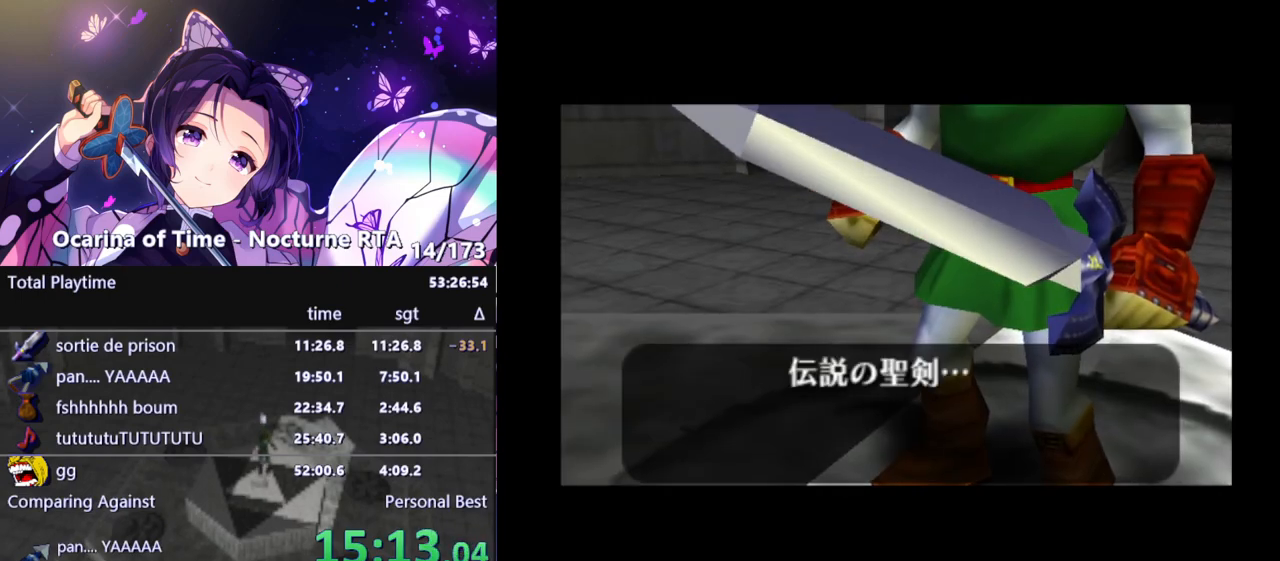
{"buttons": [], "left_stick": "center", "right_stick": "center", "events": []}
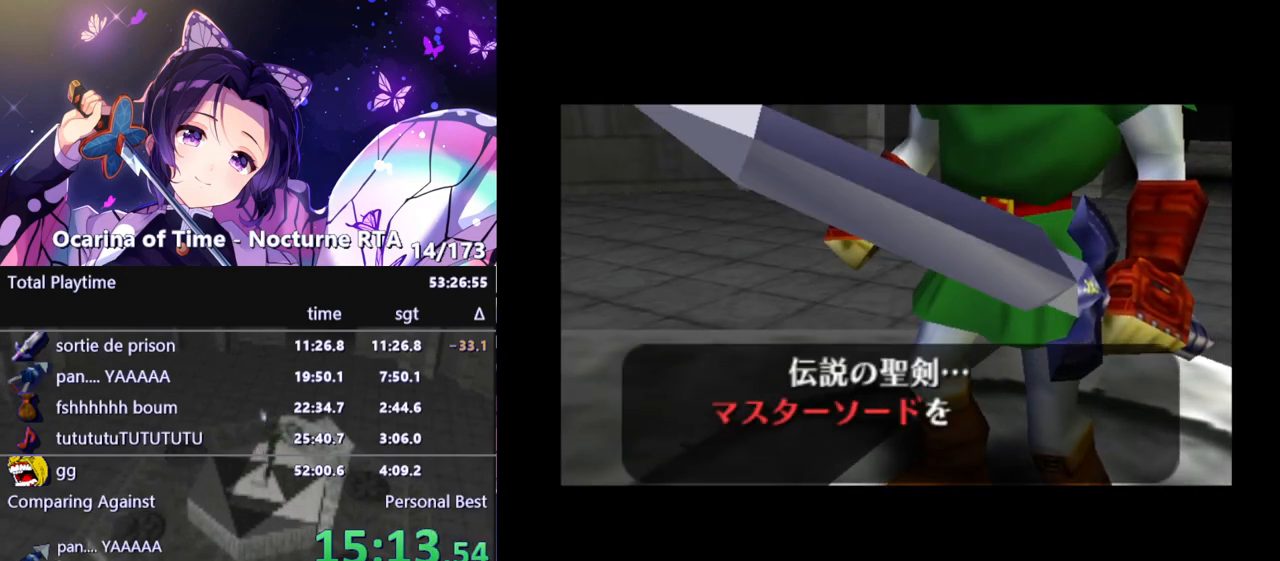
{"buttons": ["B"], "left_stick": "center", "right_stick": "center", "events": [[433, "B", "down"], [450, "A", "down"], [483, "A", "up"]]}
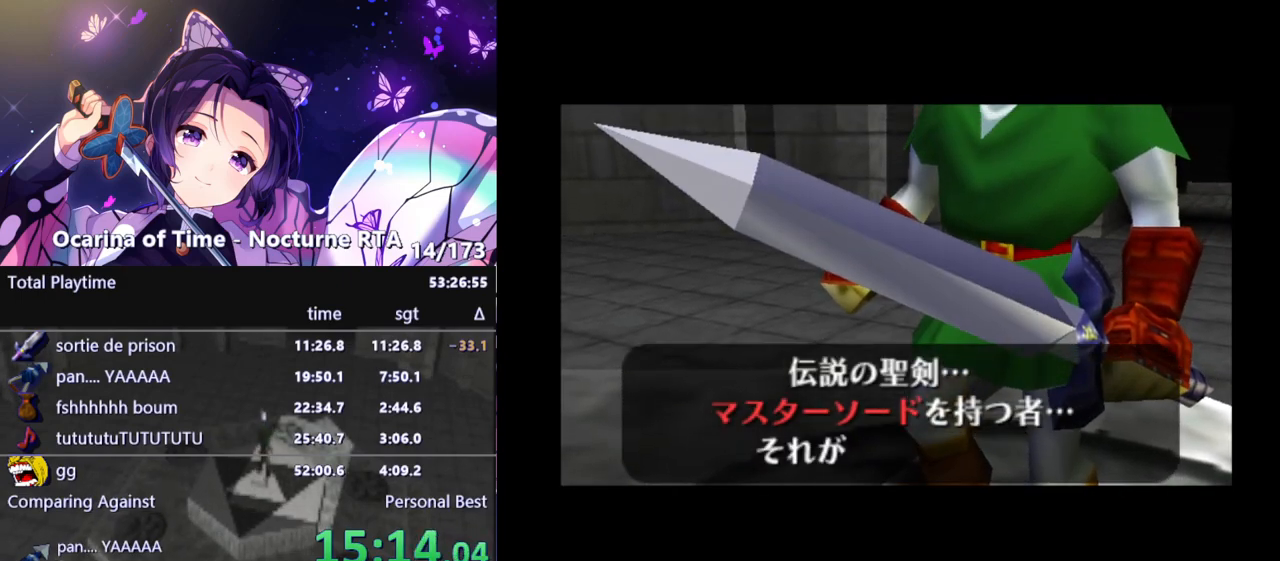
{"buttons": ["B"], "left_stick": "center", "right_stick": "center", "events": [[17, "B", "up"], [50, "A", "down"], [100, "A", "up"], [100, "B", "down"], [150, "B", "up"], [167, "A", "down"], [183, "A", "up"], [233, "B", "down"], [250, "A", "down"], [300, "A", "up"], [300, "B", "up"], [367, "A", "down"], [367, "B", "down"], [400, "A", "up"], [433, "B", "up"], [467, "A", "down"], [500, "A", "up"], [500, "B", "down"]]}
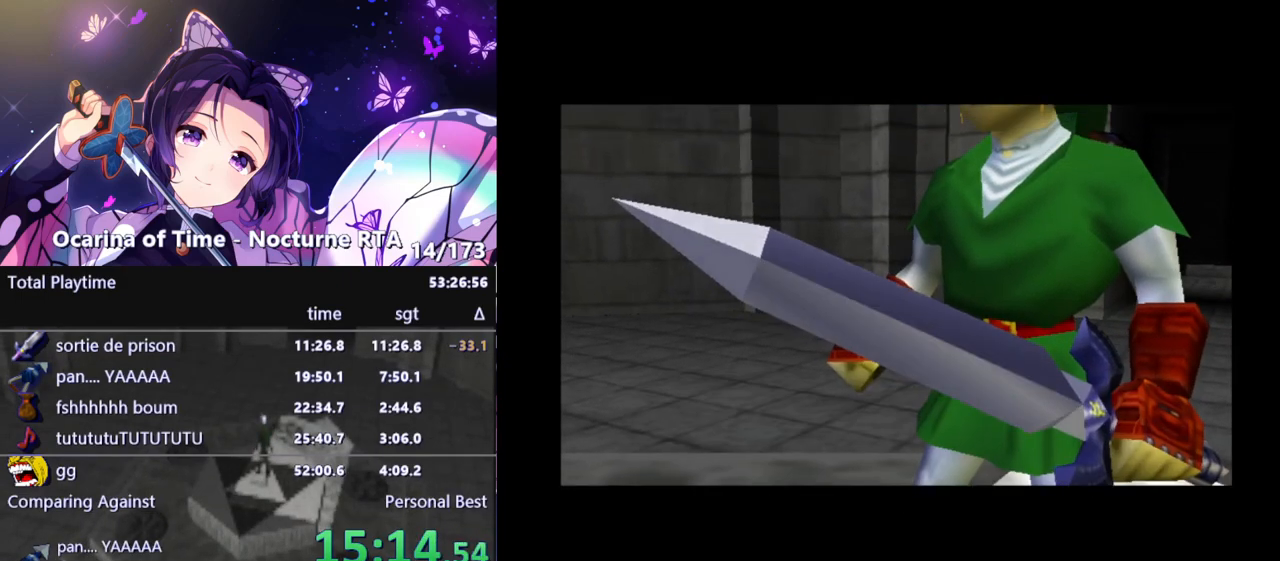
{"buttons": [], "left_stick": "center", "right_stick": "center", "events": [[33, "B", "up"], [67, "A", "down"], [117, "A", "up"], [117, "B", "down"], [150, "B", "up"], [183, "A", "down"], [217, "A", "up"]]}
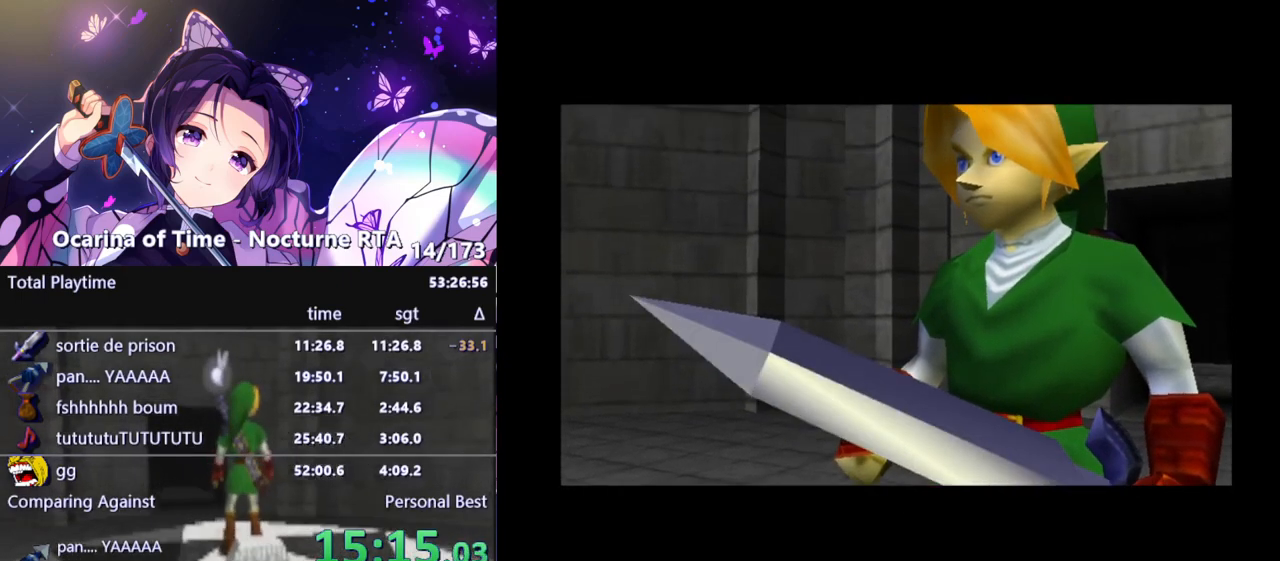
{"buttons": [], "left_stick": "center", "right_stick": "center", "events": []}
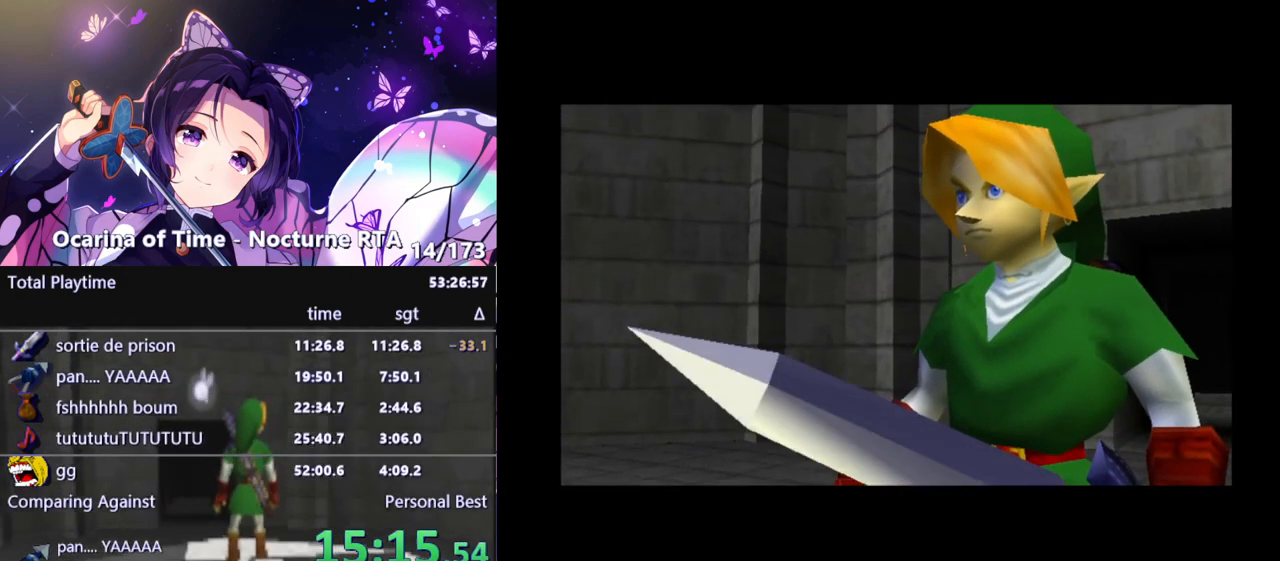
{"buttons": [], "left_stick": "center", "right_stick": "center", "events": []}
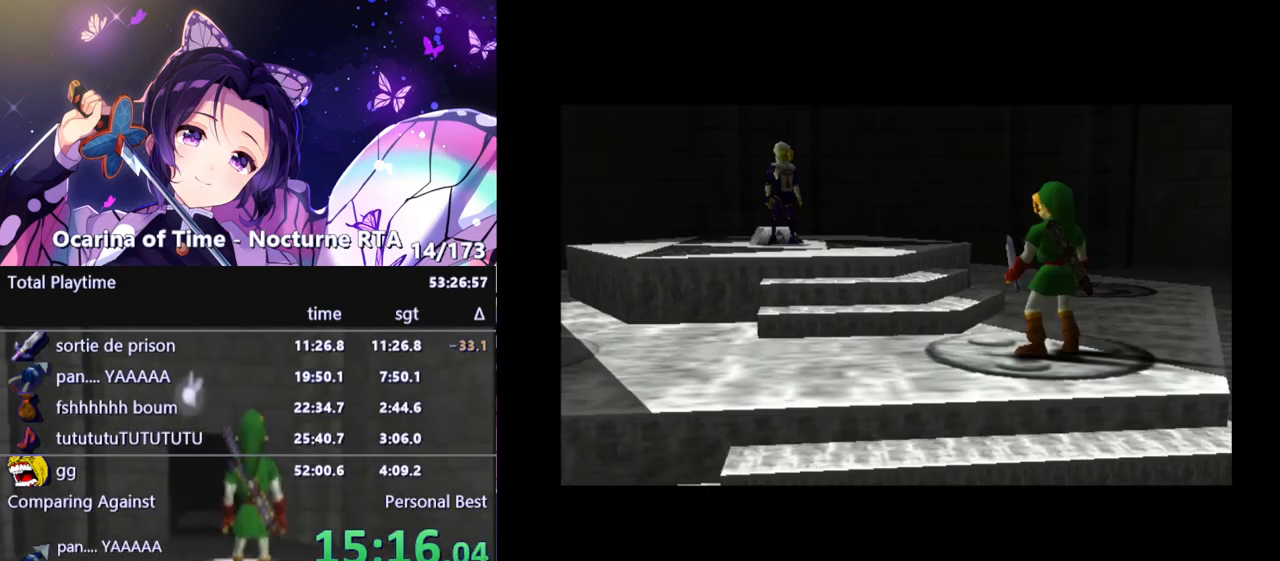
{"buttons": [], "left_stick": "center", "right_stick": "center", "events": []}
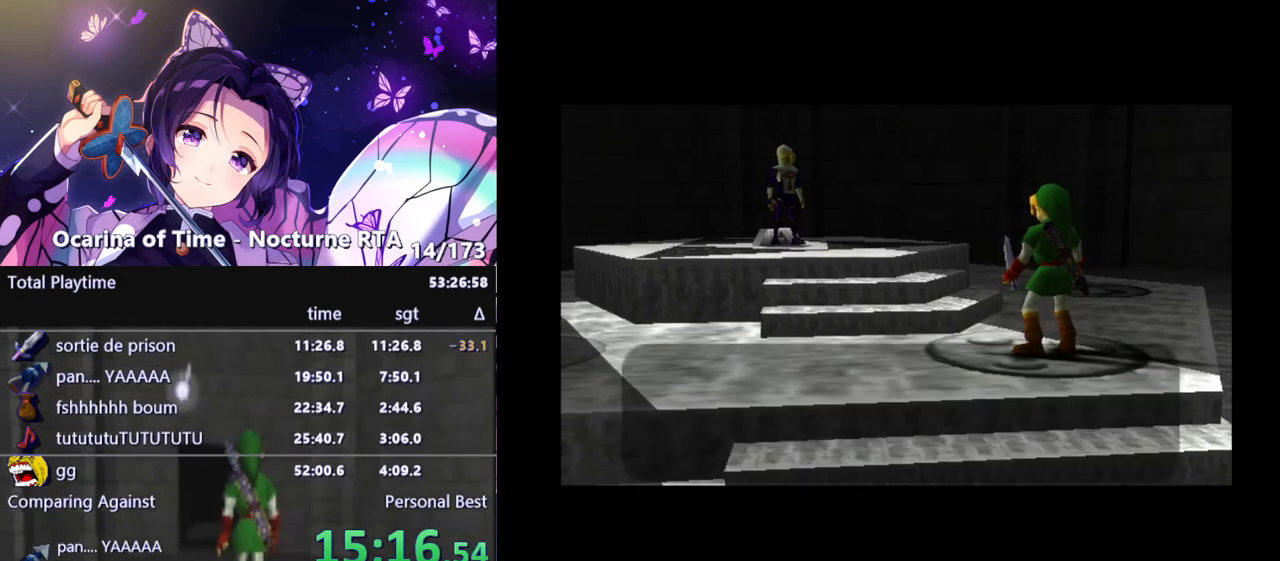
{"buttons": [], "left_stick": "center", "right_stick": "center", "events": []}
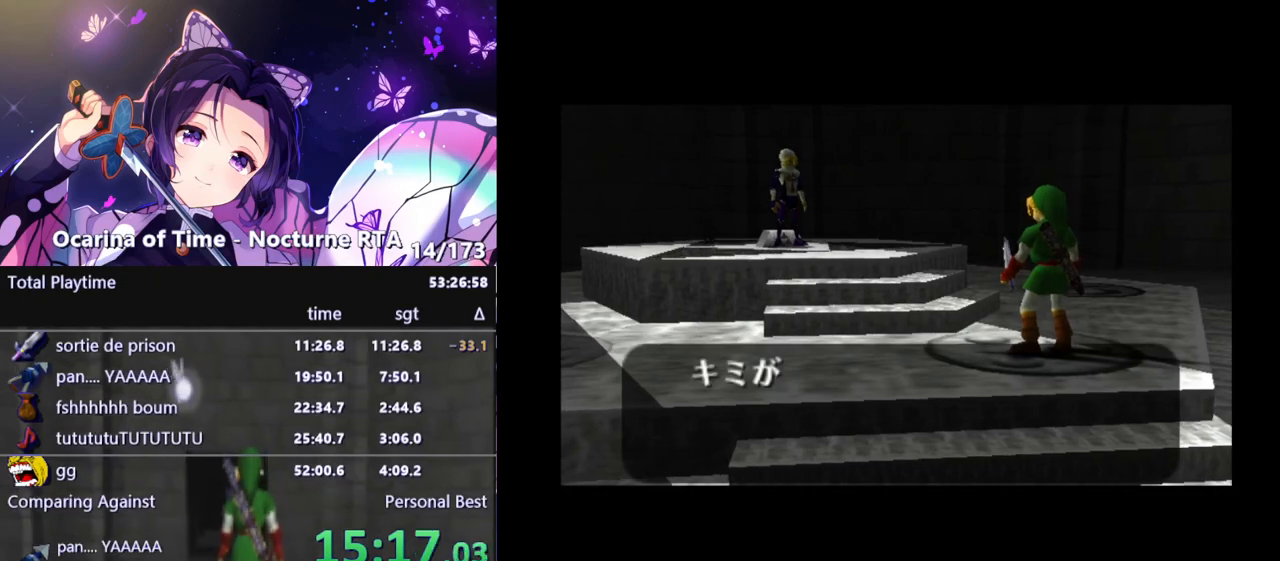
{"buttons": [], "left_stick": "center", "right_stick": "center", "events": []}
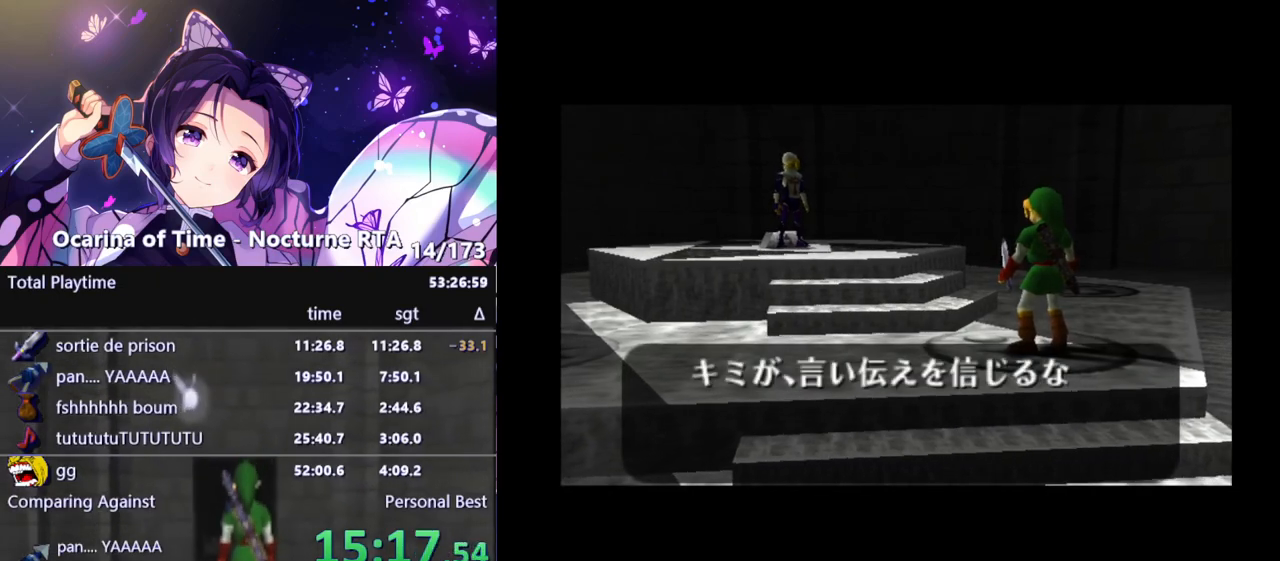
{"buttons": [], "left_stick": "center", "right_stick": "center", "events": []}
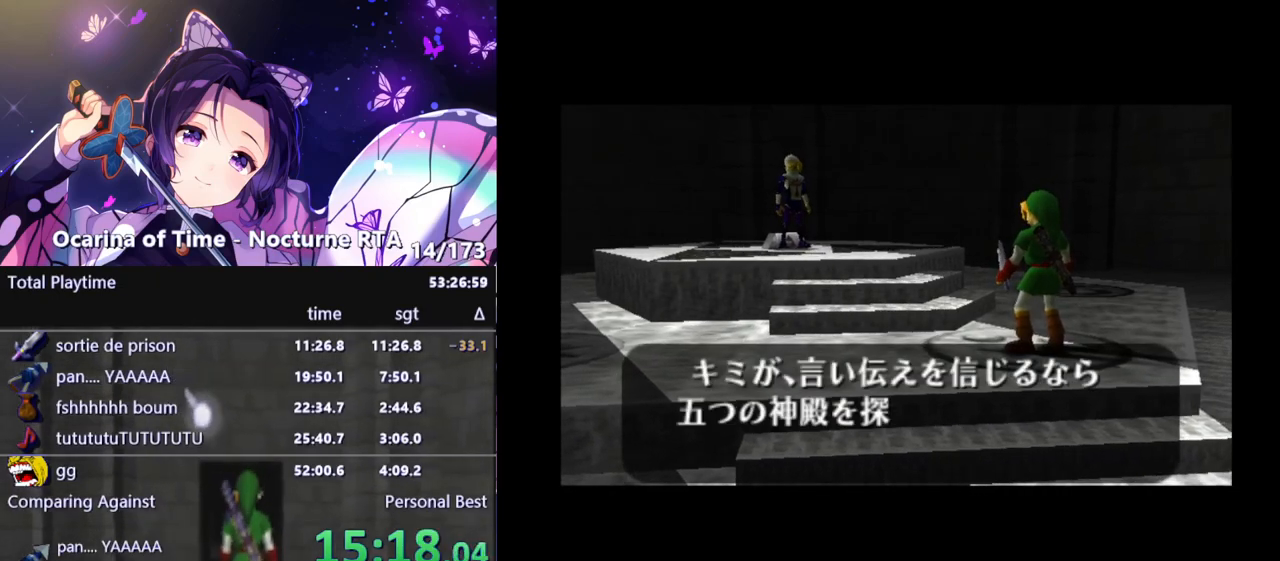
{"buttons": [], "left_stick": "center", "right_stick": "center", "events": []}
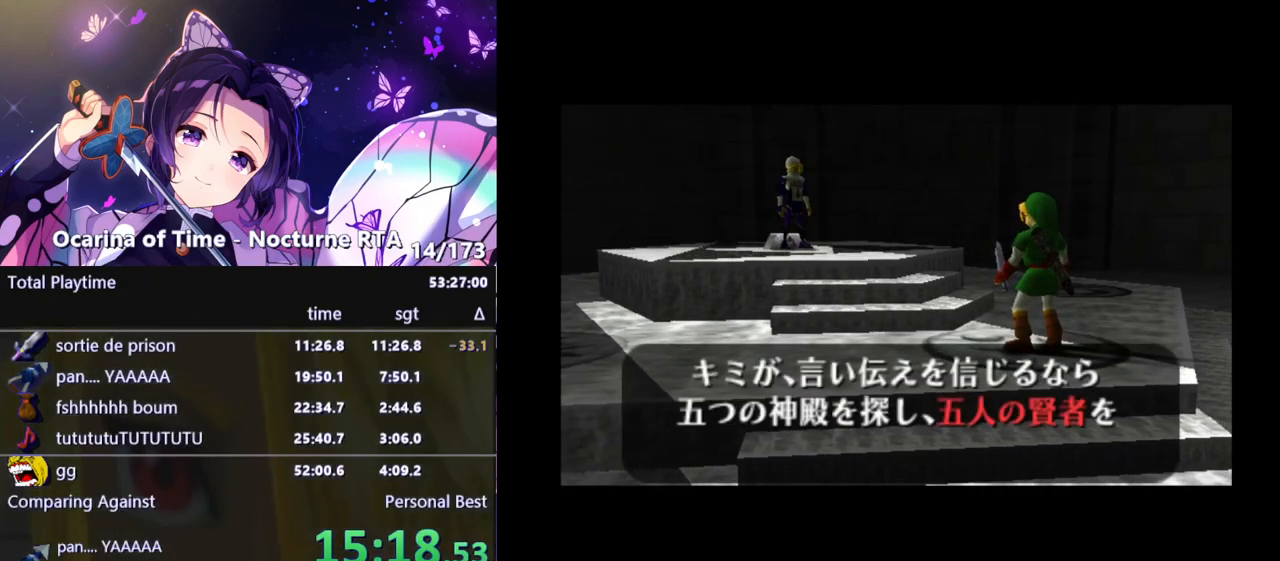
{"buttons": [], "left_stick": "center", "right_stick": "center", "events": [[150, "A", "down"], [150, "B", "down"], [183, "A", "up"], [233, "B", "up"], [283, "A", "down"], [300, "A", "up"], [317, "B", "down"], [350, "B", "up"], [367, "A", "down"], [400, "A", "up"], [417, "B", "down"], [450, "A", "down"], [483, "A", "up"], [500, "B", "up"]]}
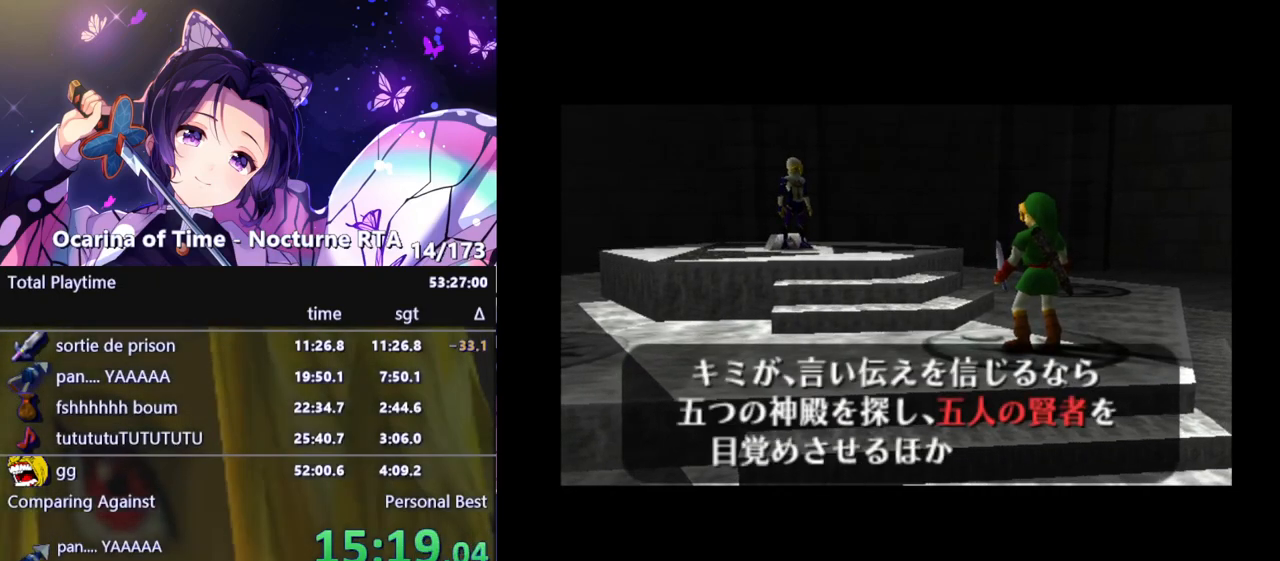
{"buttons": ["A"], "left_stick": "center", "right_stick": "center", "events": [[67, "A", "down"], [100, "A", "up"], [100, "B", "down"], [133, "B", "up"], [183, "A", "down"], [200, "B", "down"], [217, "A", "up"], [250, "B", "up"], [283, "A", "down"], [317, "A", "up"], [317, "B", "down"], [367, "B", "up"], [383, "A", "down"], [433, "A", "up"], [433, "B", "down"], [483, "B", "up"], [500, "A", "down"]]}
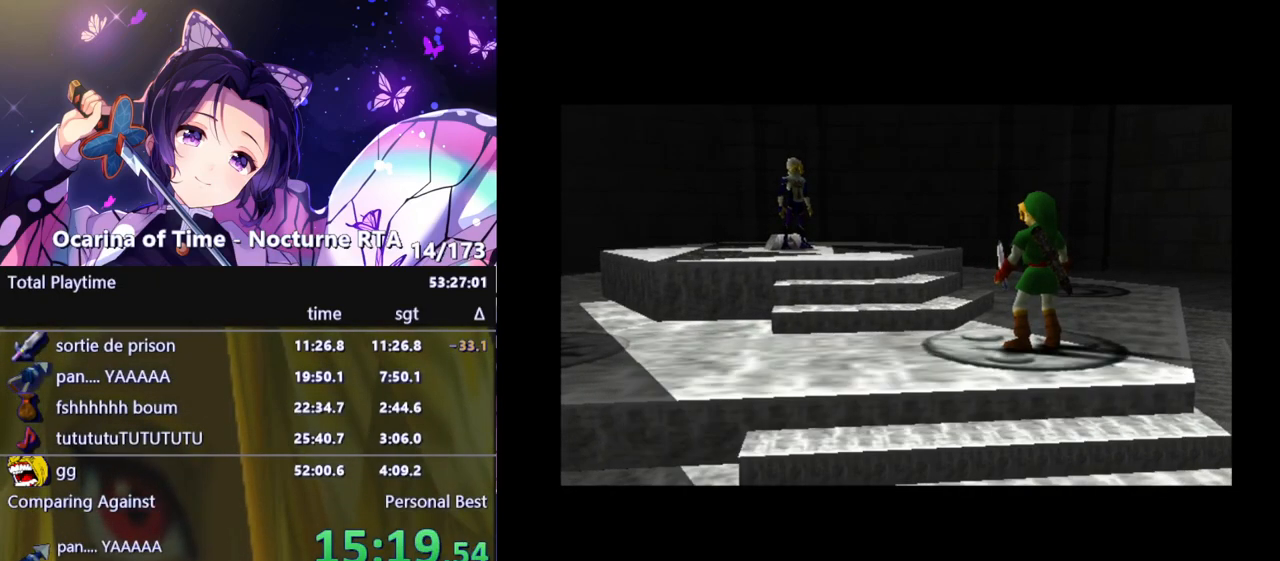
{"buttons": [], "left_stick": "center", "right_stick": "center", "events": [[50, "A", "up"], [50, "B", "down"], [133, "B", "up"]]}
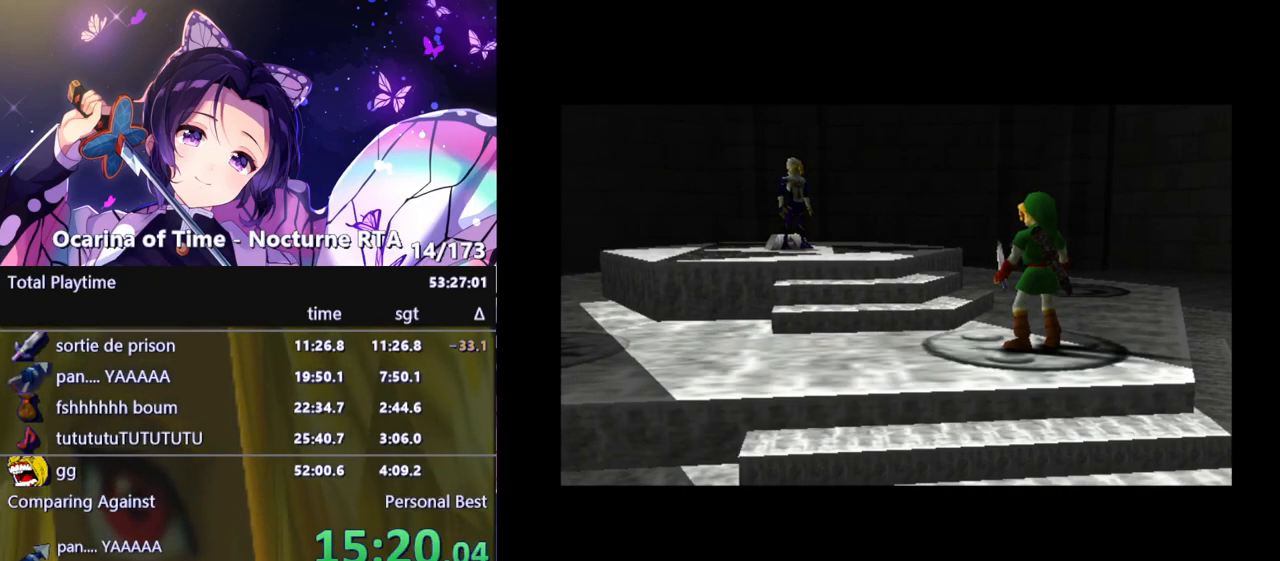
{"buttons": [], "left_stick": "center", "right_stick": "center", "events": []}
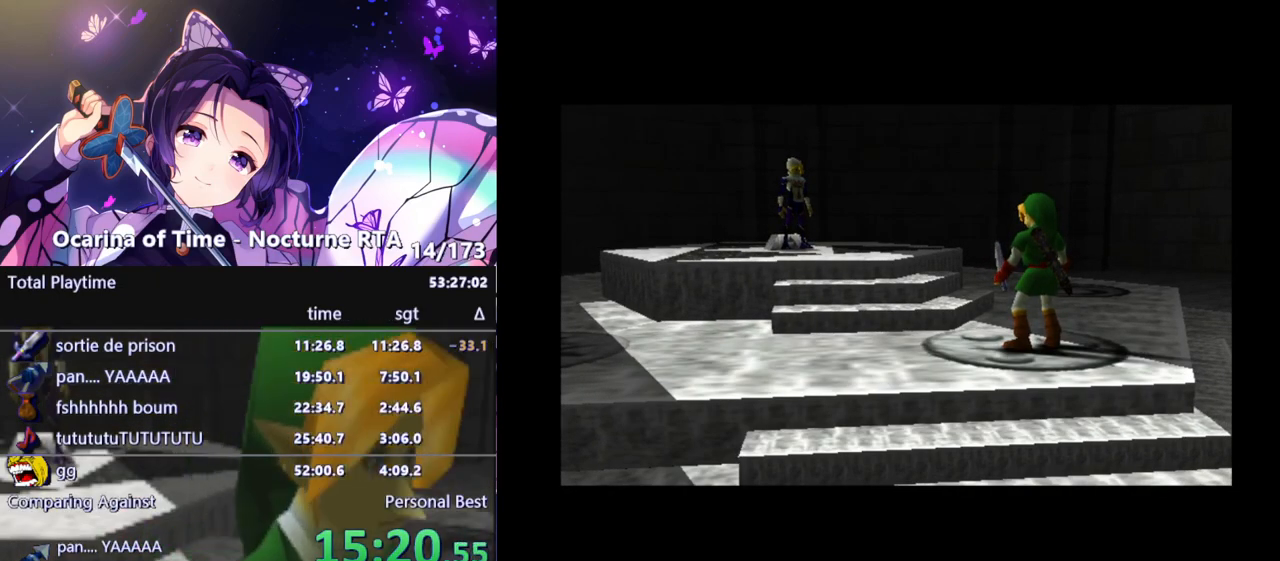
{"buttons": [], "left_stick": "center", "right_stick": "center", "events": []}
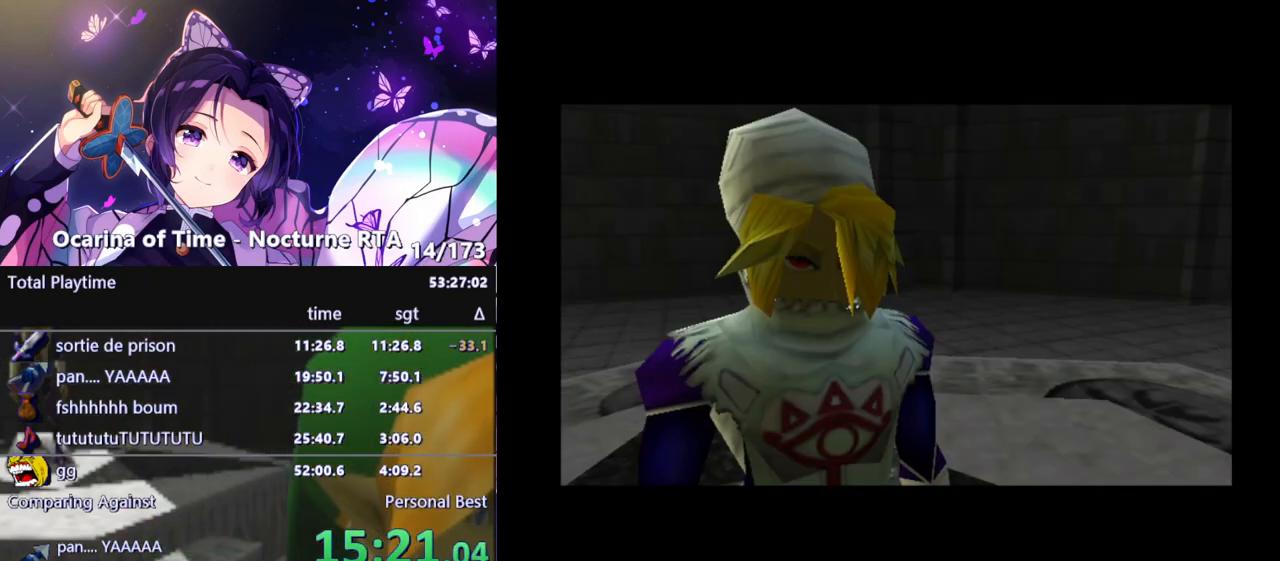
{"buttons": [], "left_stick": "center", "right_stick": "center", "events": []}
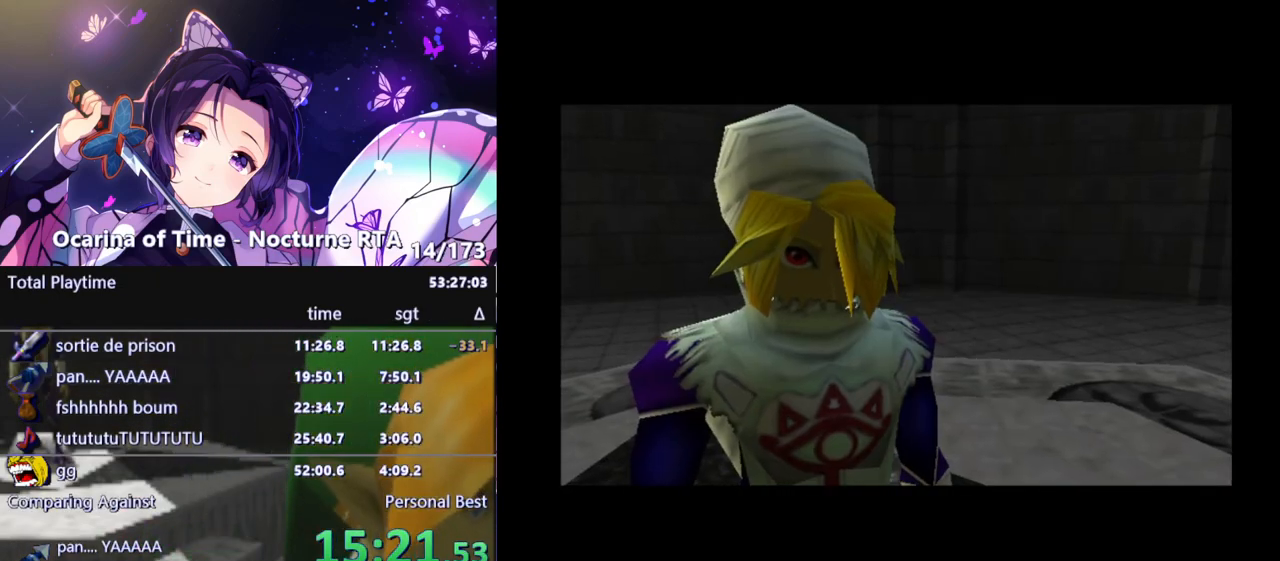
{"buttons": [], "left_stick": "center", "right_stick": "center", "events": []}
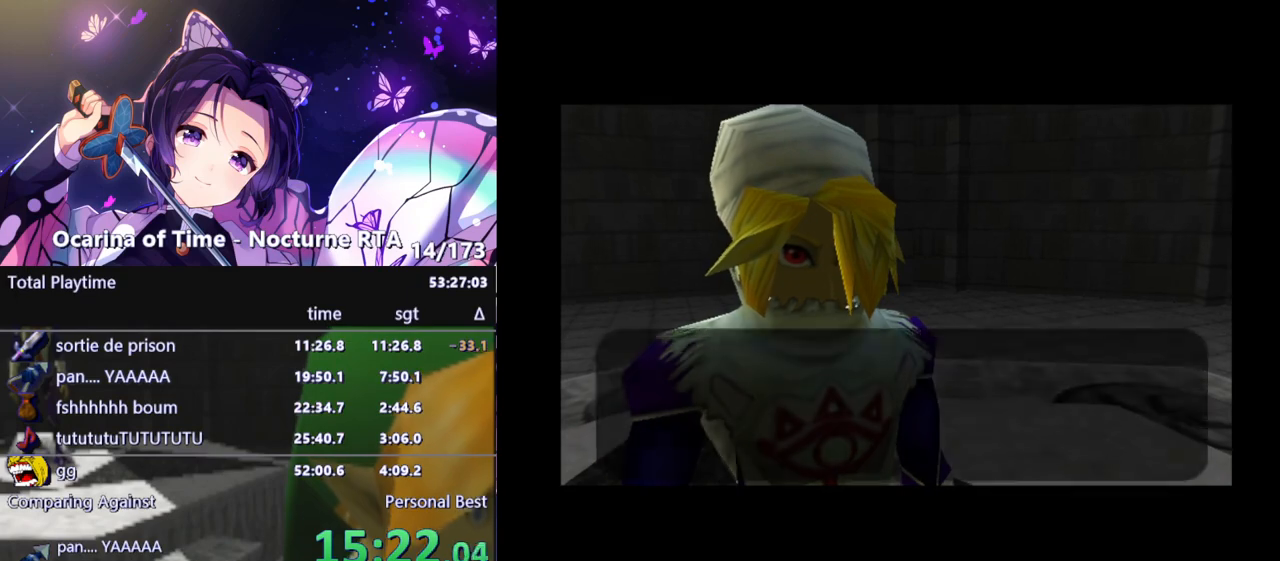
{"buttons": [], "left_stick": "center", "right_stick": "center", "events": []}
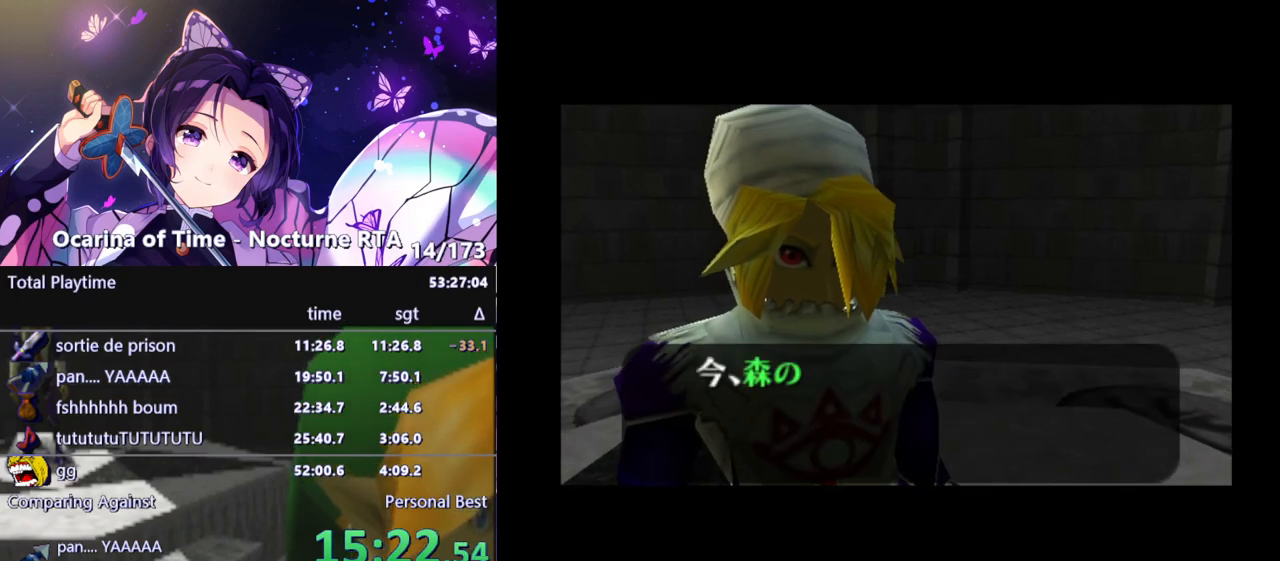
{"buttons": [], "left_stick": "center", "right_stick": "center", "events": []}
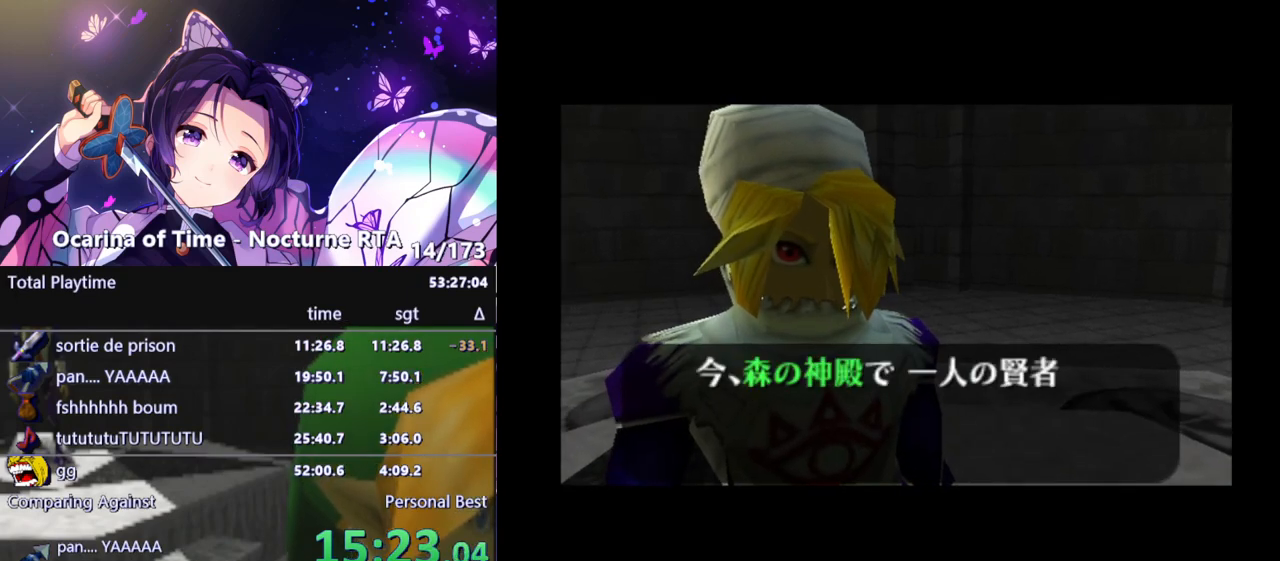
{"buttons": [], "left_stick": "center", "right_stick": "center", "events": []}
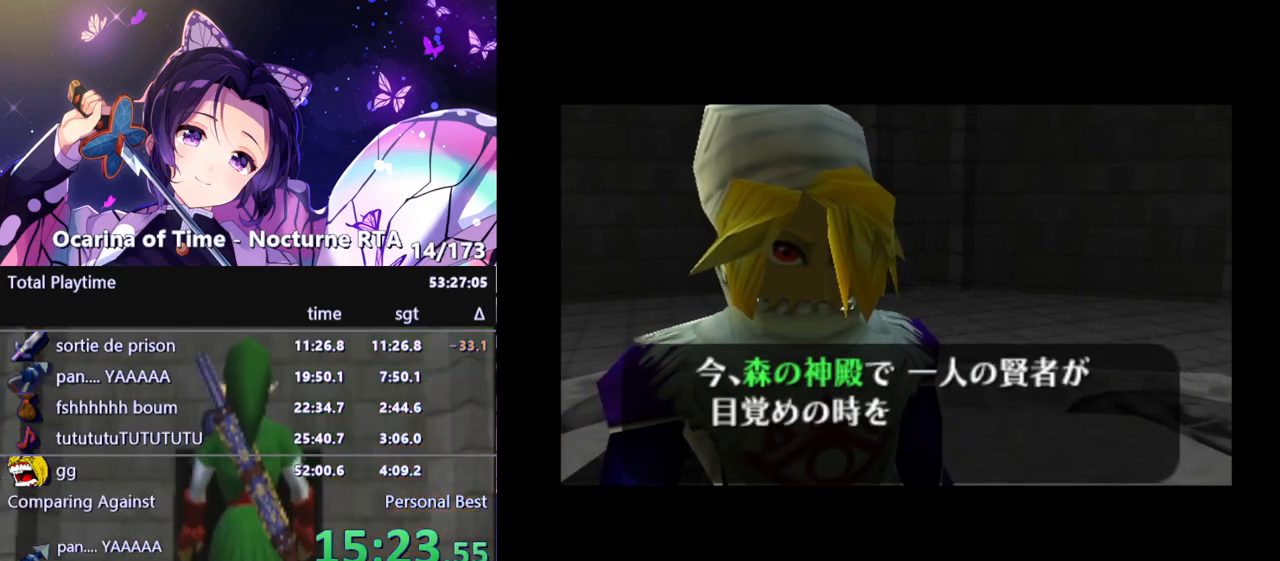
{"buttons": [], "left_stick": "center", "right_stick": "center", "events": [[117, "B", "down"], [167, "B", "up"], [217, "A", "down"], [233, "A", "up"], [267, "B", "down"], [300, "B", "up"], [317, "A", "down"], [333, "A", "up"], [400, "B", "down"], [433, "A", "down"], [467, "A", "up"], [467, "B", "up"]]}
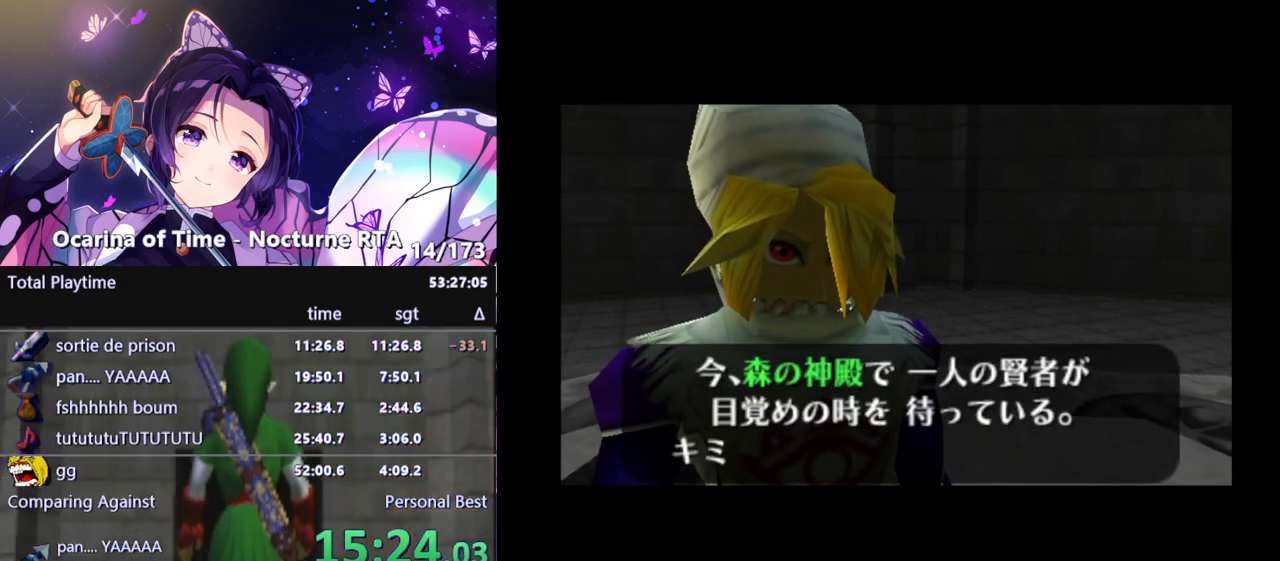
{"buttons": ["A"], "left_stick": "center", "right_stick": "center", "events": [[50, "A", "down"], [67, "A", "up"], [67, "B", "down"], [100, "B", "up"], [150, "A", "down"], [183, "A", "up"], [183, "B", "down"], [233, "B", "up"], [250, "A", "down"], [300, "A", "up"], [317, "B", "down"], [350, "A", "down"], [350, "B", "up"], [417, "A", "up"], [433, "B", "down"], [483, "B", "up"], [500, "A", "down"]]}
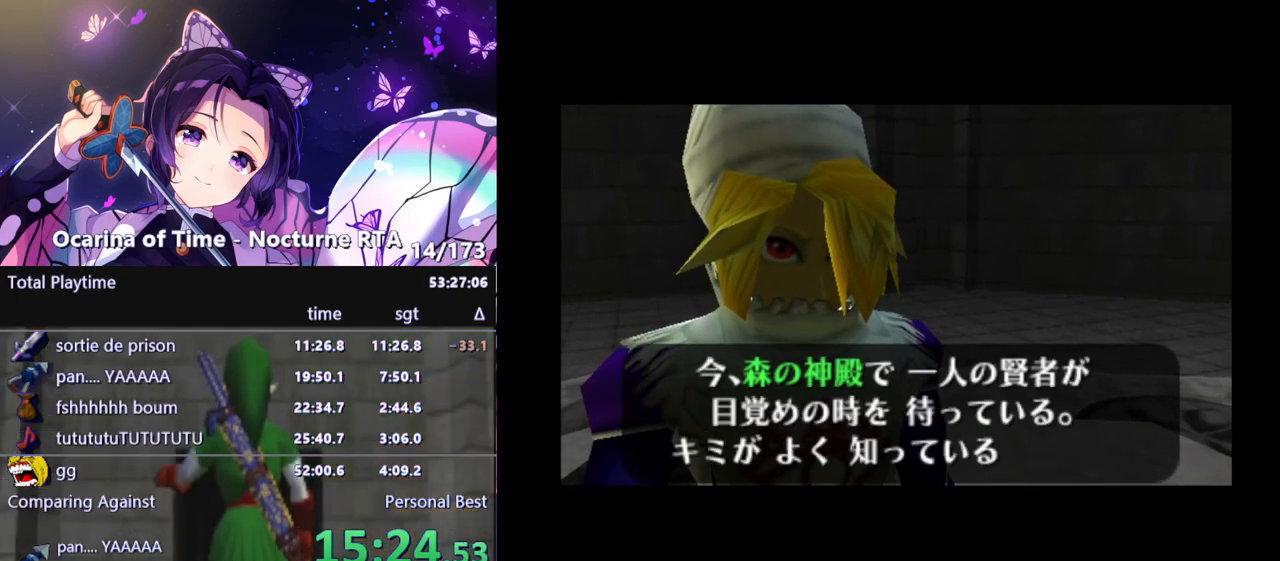
{"buttons": ["B"], "left_stick": "center", "right_stick": "center", "events": [[17, "A", "up"], [33, "B", "down"], [83, "B", "up"], [100, "A", "down"], [133, "A", "up"], [167, "B", "down"], [200, "B", "up"], [217, "A", "down"], [233, "A", "up"], [317, "A", "down"], [350, "A", "up"], [433, "A", "down"], [433, "B", "down"], [467, "A", "up"]]}